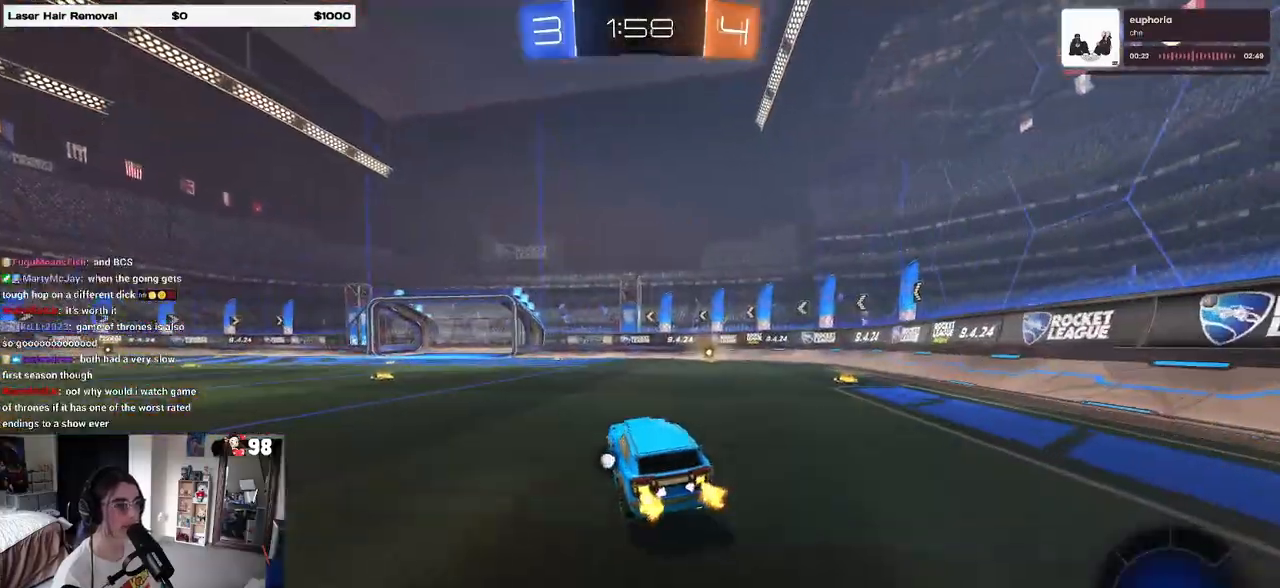
Gameplay with a controller (PlayStation layout); each line is a JSON object with the inputs held at the frame after it (dt_ms = milliseconds from this image to that frame). "events" lists button and stick changes between this image and that frame as [ms after this image, input, new state], when the widget could be followed in between.
{"dt_ms": 500, "buttons": ["R2"], "left_stick": "center", "right_stick": "center", "events": [[33, "TRIANGLE", "down"], [117, "TRIANGLE", "up"], [217, "left_stick", "center"], [333, "left_stick", "down-right"], [500, "left_stick", "center"]]}
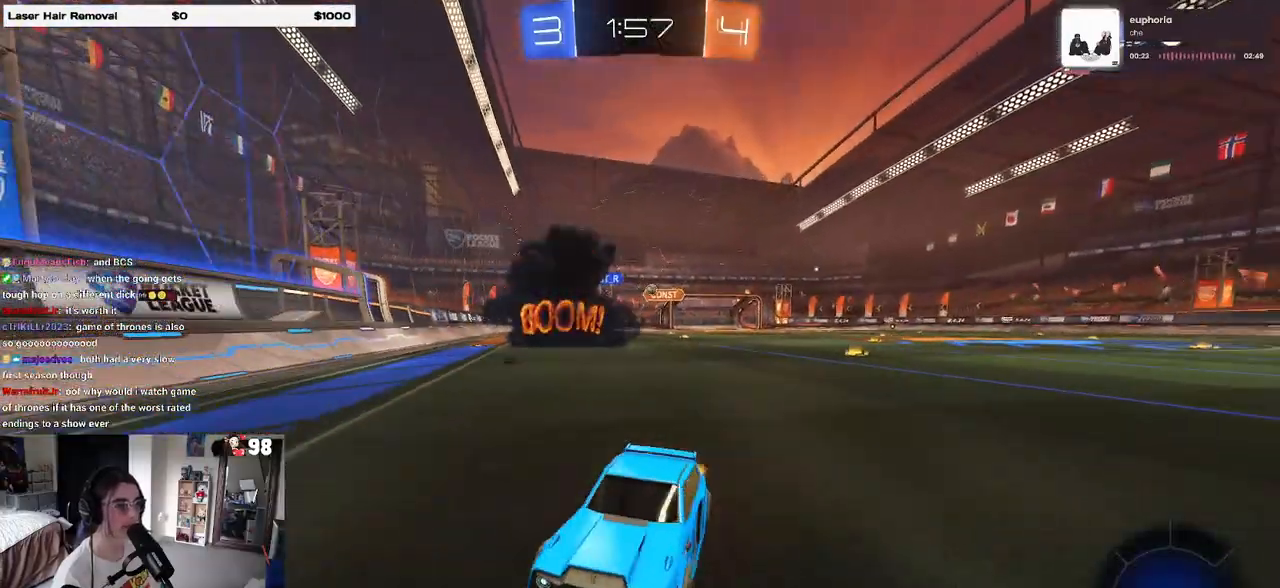
{"dt_ms": 500, "buttons": ["R1", "R2"], "left_stick": "left", "right_stick": "center", "events": [[100, "left_stick", "left"], [417, "R1", "down"]]}
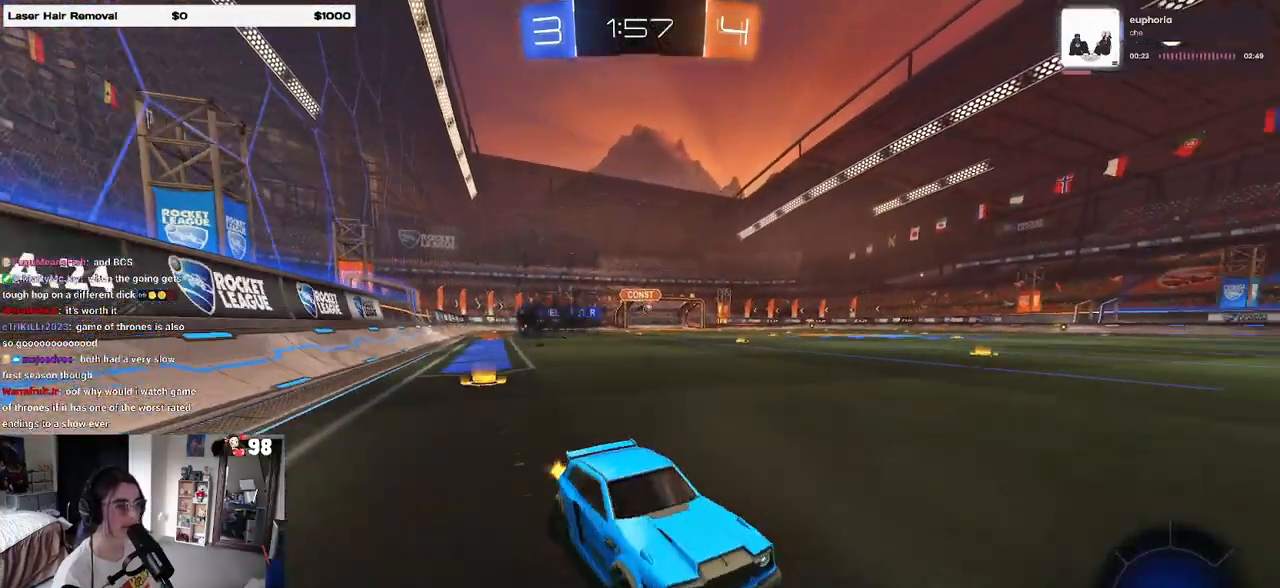
{"dt_ms": 500, "buttons": ["R1", "R2"], "left_stick": "left", "right_stick": "center", "events": []}
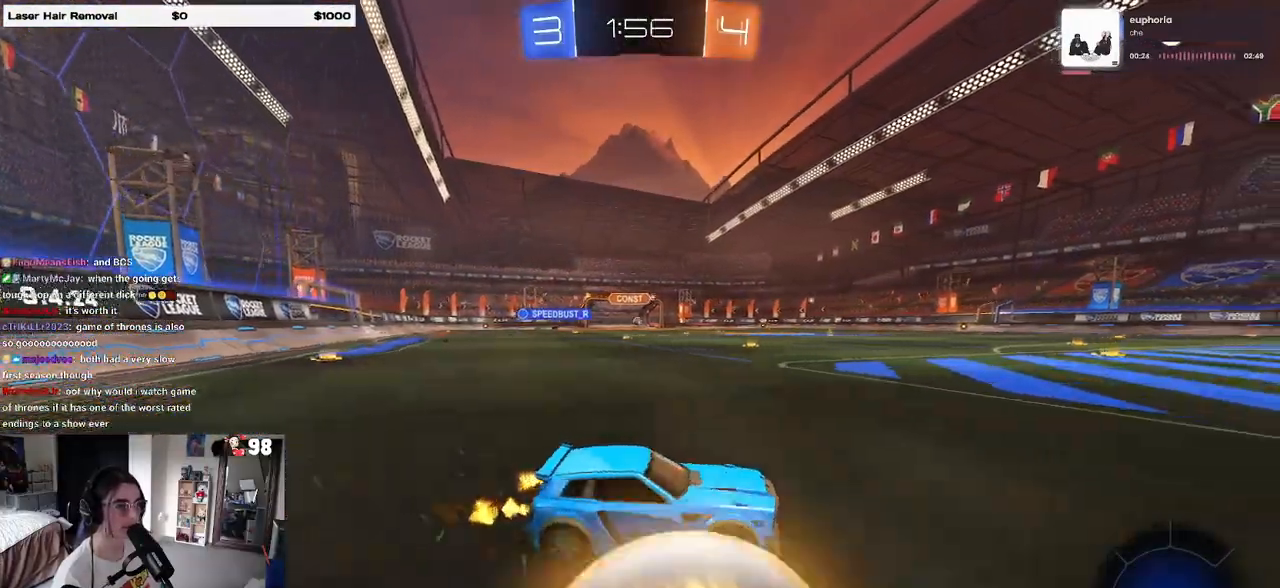
{"dt_ms": 500, "buttons": ["R1", "R2"], "left_stick": "center", "right_stick": "center", "events": [[167, "left_stick", "center"]]}
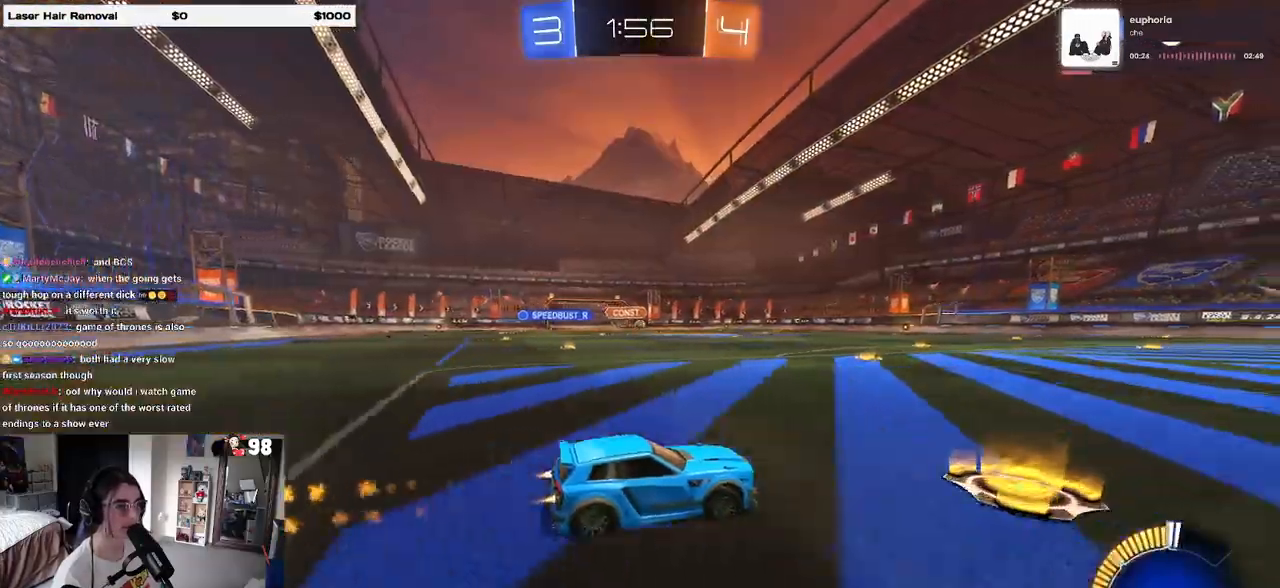
{"dt_ms": 500, "buttons": ["R2"], "left_stick": "center", "right_stick": "center", "events": [[67, "left_stick", "left"], [250, "left_stick", "center"], [333, "R1", "up"]]}
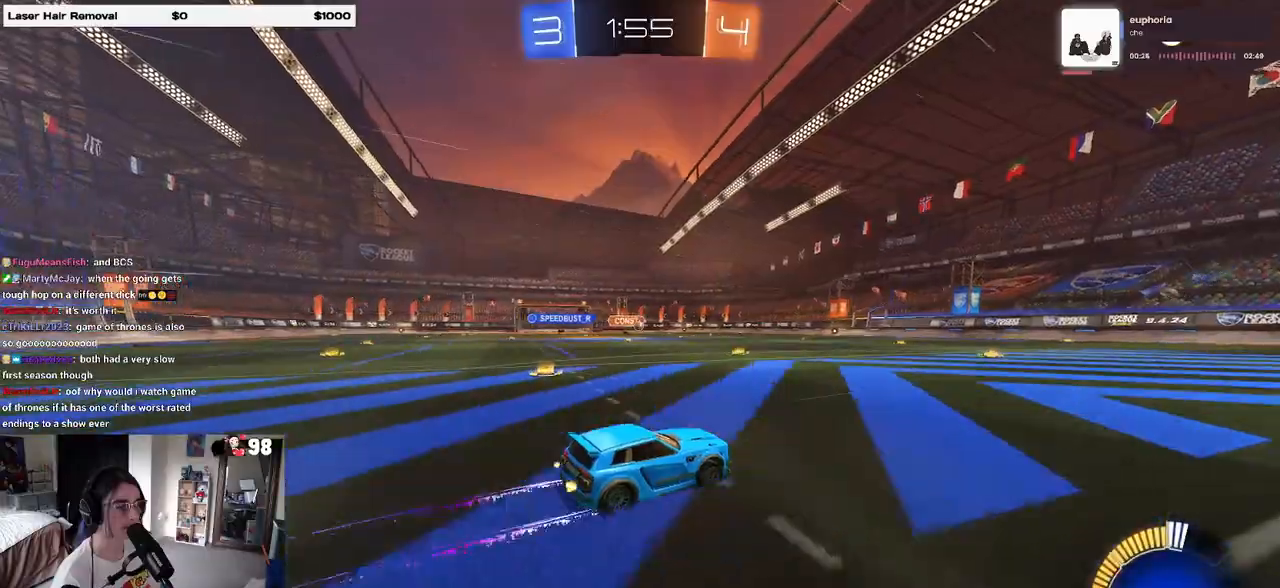
{"dt_ms": 500, "buttons": ["R2"], "left_stick": "center", "right_stick": "center", "events": [[317, "left_stick", "right"], [467, "left_stick", "center"]]}
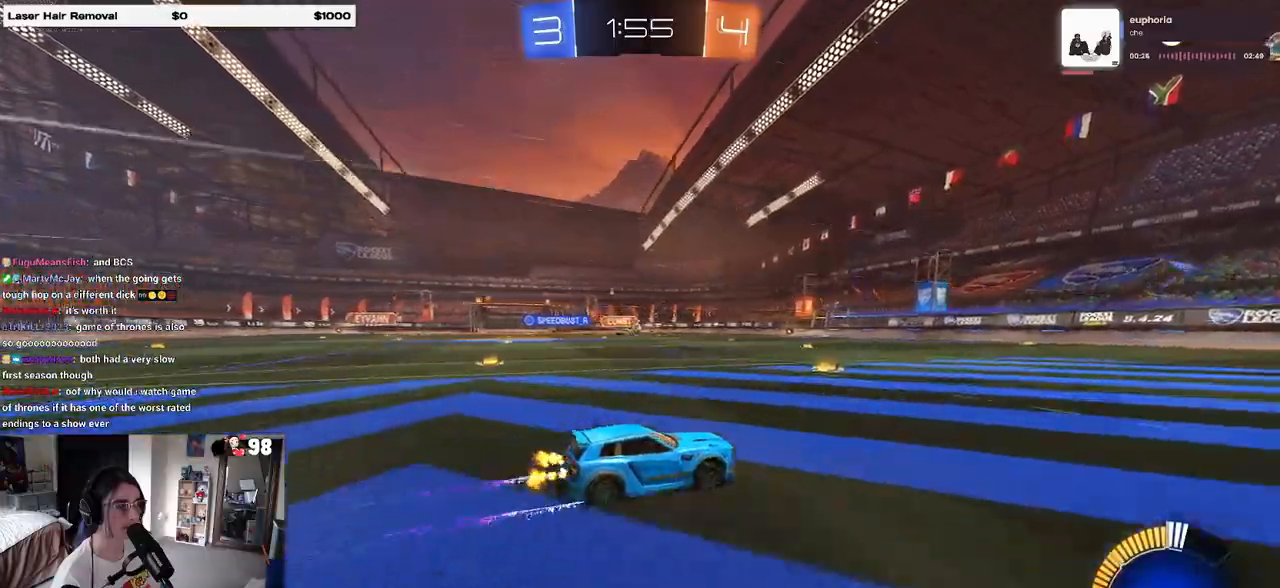
{"dt_ms": 500, "buttons": ["R2"], "left_stick": "center", "right_stick": "center", "events": []}
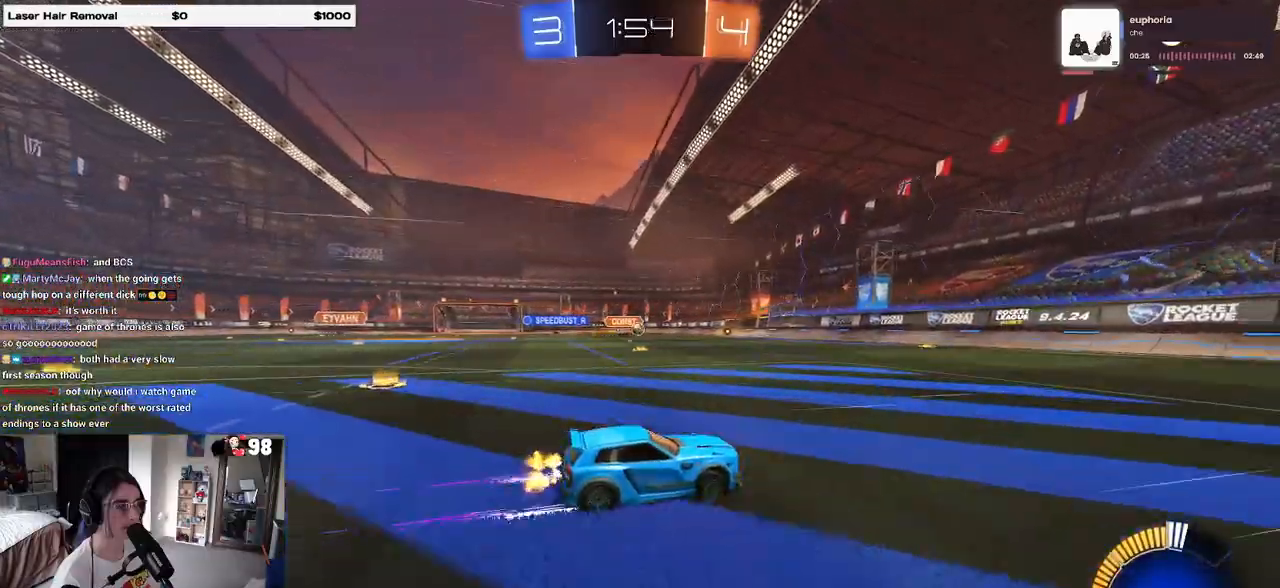
{"dt_ms": 500, "buttons": ["SQUARE", "R2"], "left_stick": "right", "right_stick": "center", "events": [[67, "left_stick", "left"], [217, "left_stick", "center"], [483, "left_stick", "right"], [500, "SQUARE", "down"]]}
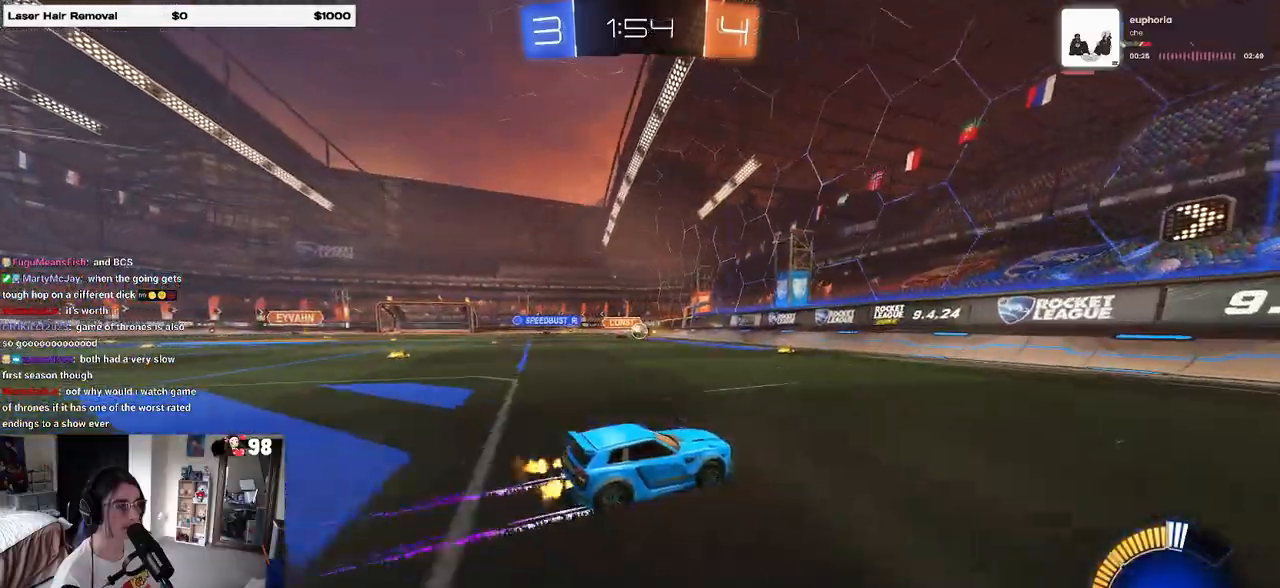
{"dt_ms": 500, "buttons": ["R2"], "left_stick": "right", "right_stick": "center", "events": [[117, "SQUARE", "up"], [117, "left_stick", "center"], [267, "left_stick", "right"]]}
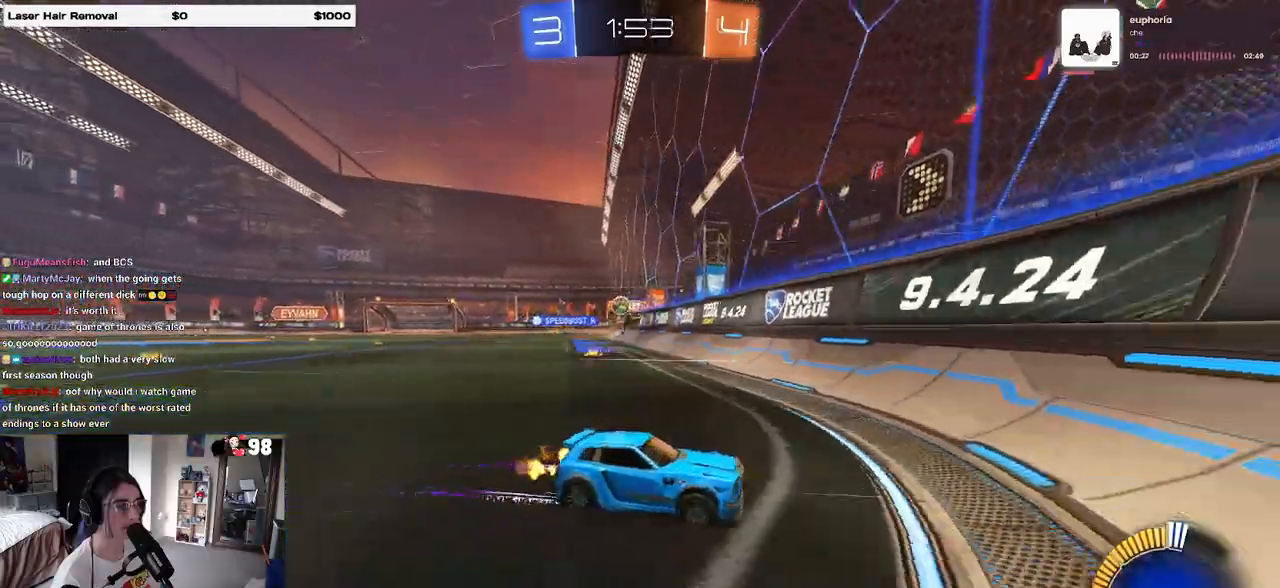
{"dt_ms": 500, "buttons": ["R2"], "left_stick": "right", "right_stick": "center", "events": []}
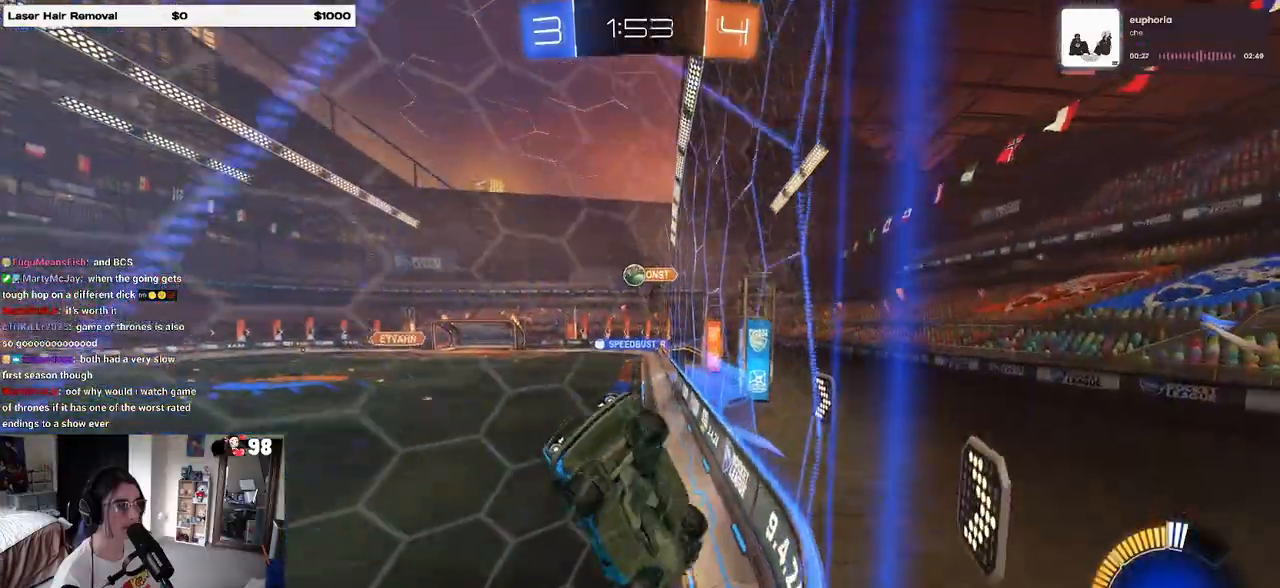
{"dt_ms": 500, "buttons": ["R2"], "left_stick": "center", "right_stick": "center", "events": [[117, "left_stick", "center"], [267, "left_stick", "right"], [483, "left_stick", "center"]]}
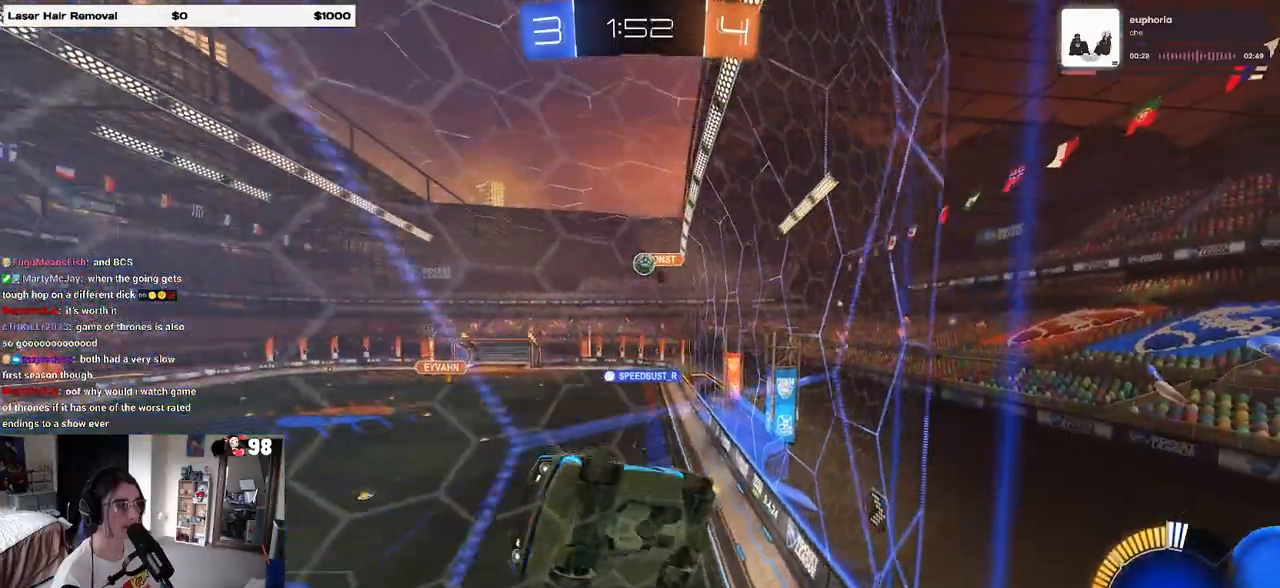
{"dt_ms": 500, "buttons": ["R2"], "left_stick": "center", "right_stick": "center", "events": []}
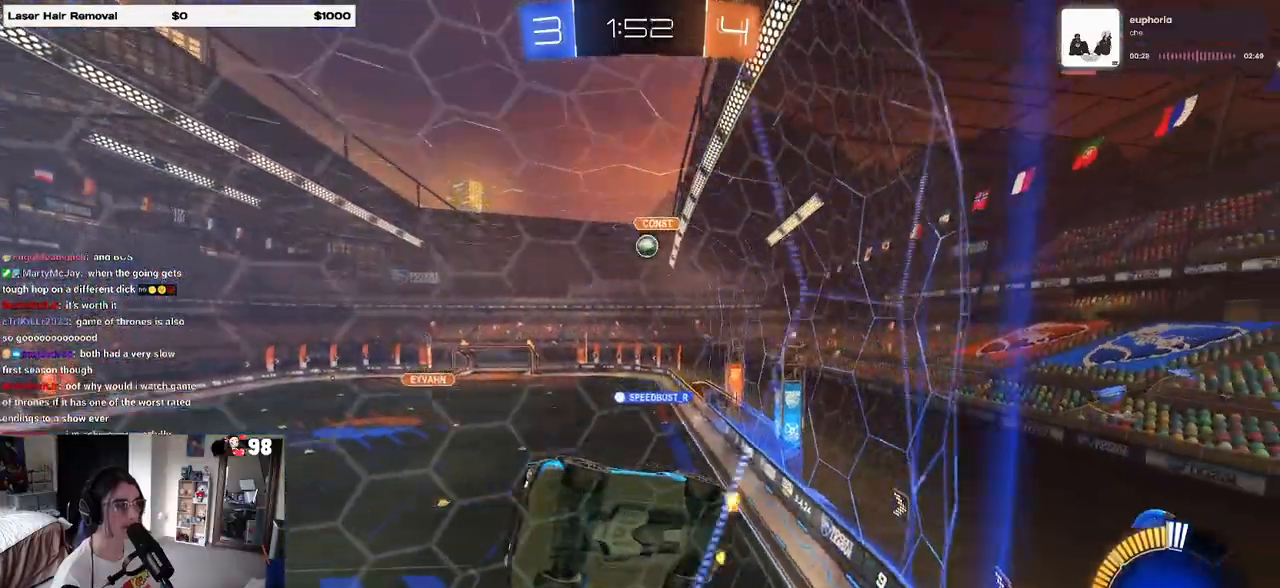
{"dt_ms": 500, "buttons": ["L2", "R2"], "left_stick": "right", "right_stick": "center", "events": [[200, "left_stick", "right"], [333, "R2", "up"], [350, "L2", "down"], [467, "R2", "down"]]}
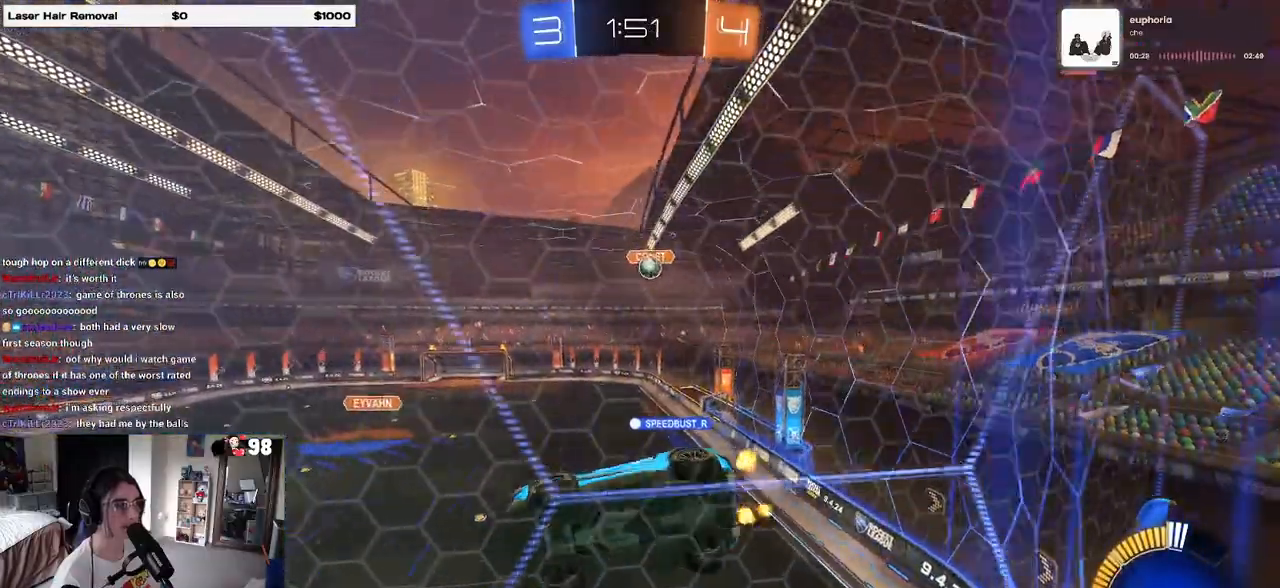
{"dt_ms": 500, "buttons": ["R2"], "left_stick": "center", "right_stick": "center"}
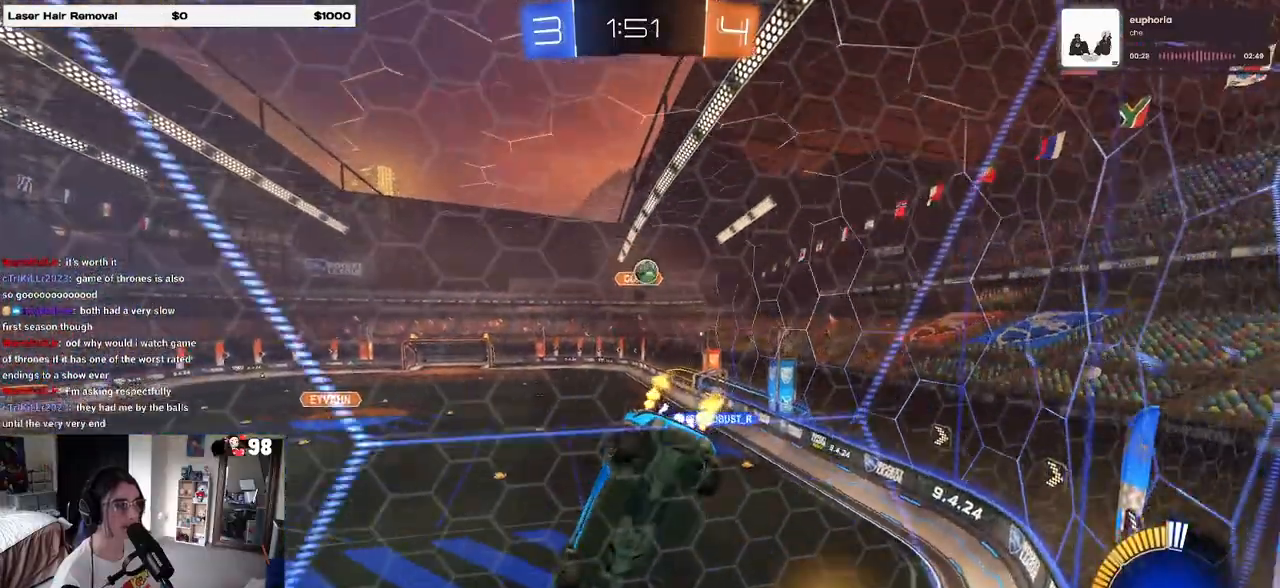
{"dt_ms": 500, "buttons": ["R2"], "left_stick": "center", "right_stick": "center", "events": [[300, "R2", "up"], [333, "L2", "down"], [483, "R2", "down"], [500, "L2", "up"]]}
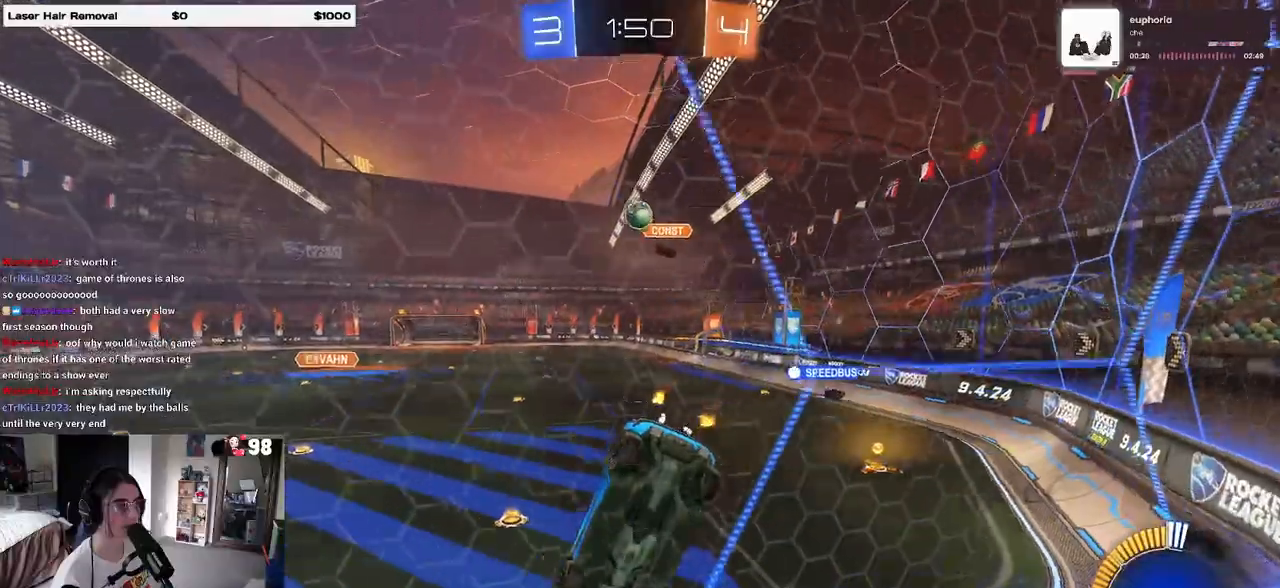
{"dt_ms": 500, "buttons": ["R2", "START"], "left_stick": "left", "right_stick": "center", "events": [[50, "left_stick", "left"], [233, "R2", "up"], [267, "L2", "down"], [383, "R2", "down"], [417, "L2", "up"], [450, "START", "down"]]}
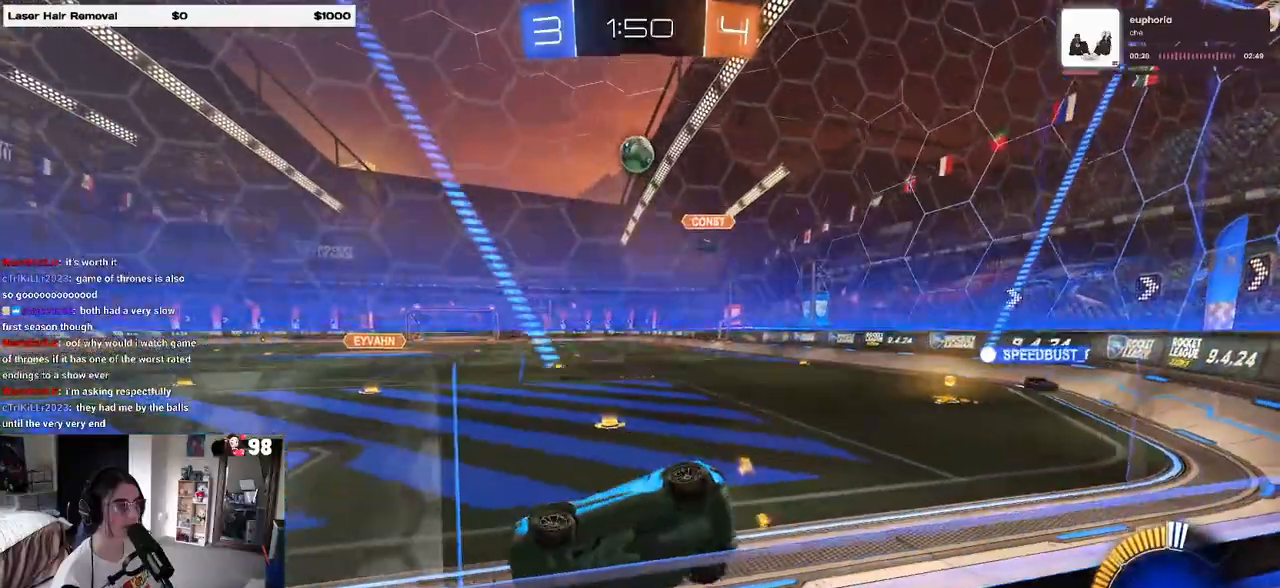
{"dt_ms": 500, "buttons": ["R2"], "left_stick": "center", "right_stick": "center", "events": [[117, "START", "up"], [333, "left_stick", "center"]]}
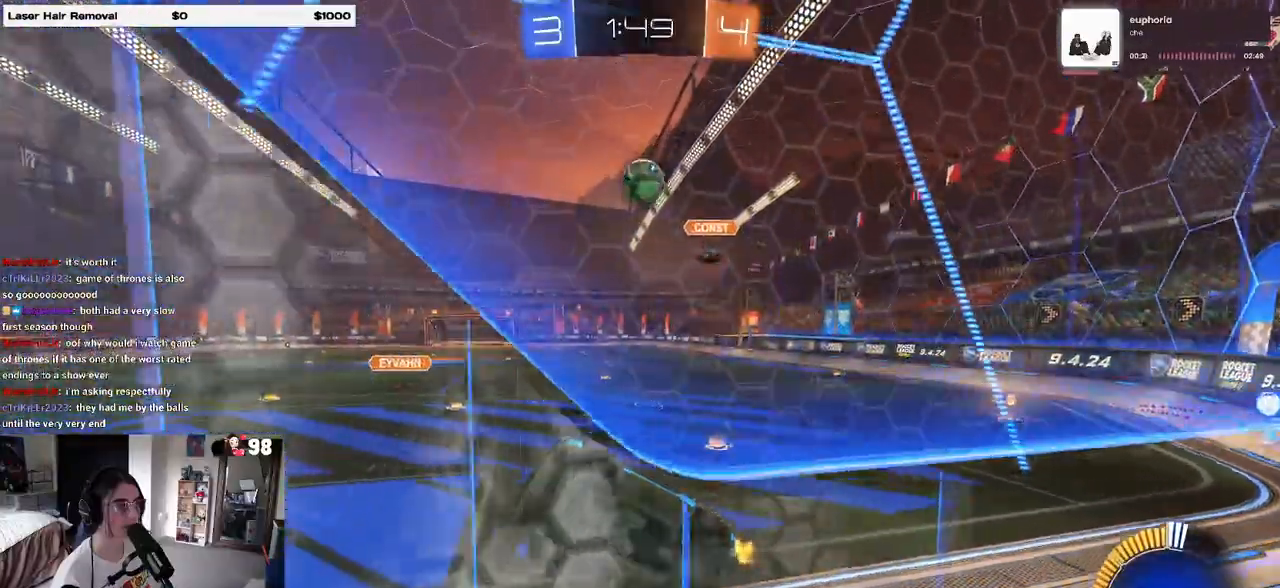
{"dt_ms": 500, "buttons": ["CROSS", "L1", "R2"], "left_stick": "down-right", "right_stick": "center", "events": [[100, "left_stick", "right"], [317, "left_stick", "down-right"], [350, "CROSS", "down"], [417, "L1", "down"]]}
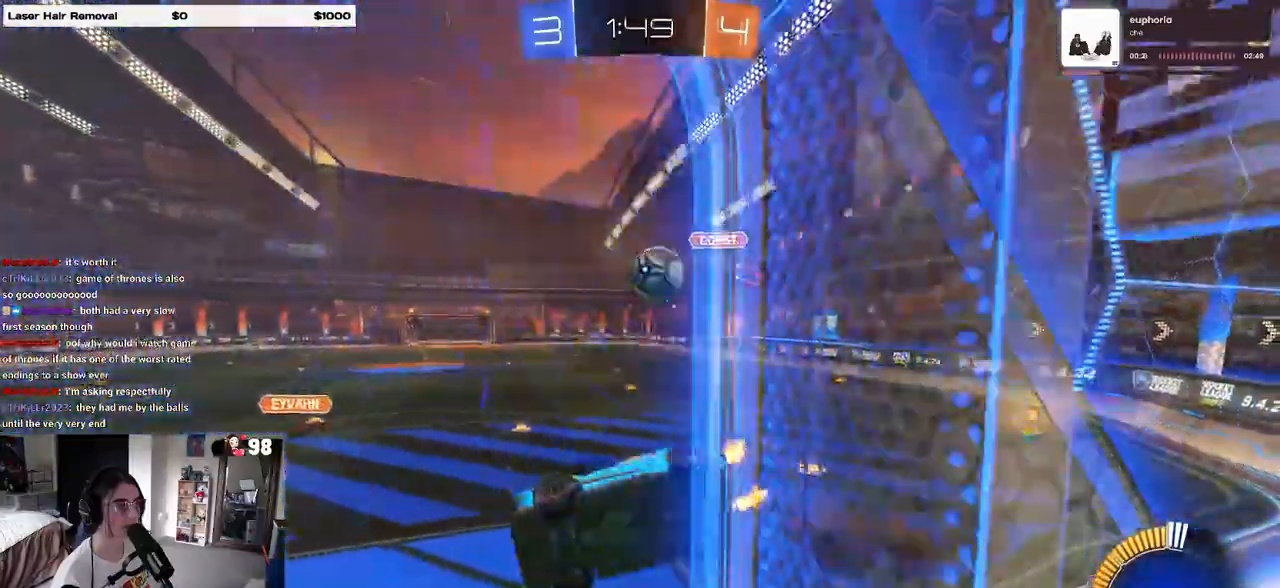
{"dt_ms": 500, "buttons": [], "left_stick": "down-left", "right_stick": "center", "events": [[17, "R2", "up"], [50, "CROSS", "up"], [133, "left_stick", "up-right"], [167, "L1", "up"], [300, "left_stick", "center"], [383, "left_stick", "down-left"]]}
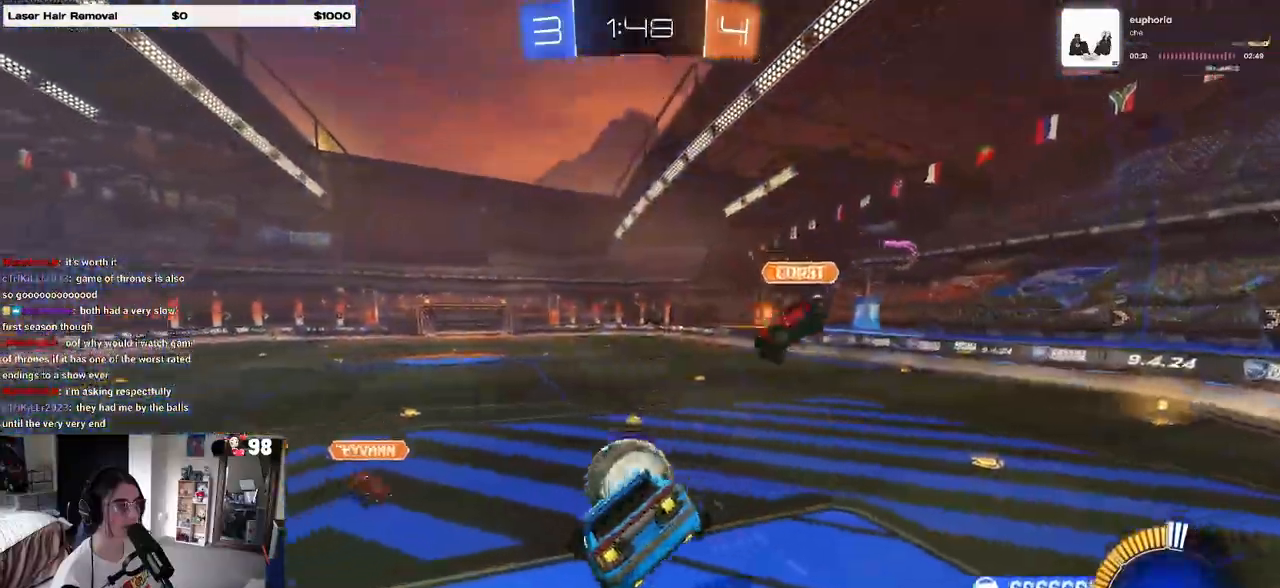
{"dt_ms": 1000, "buttons": ["SQUARE", "R2"], "left_stick": "left", "right_stick": "center"}
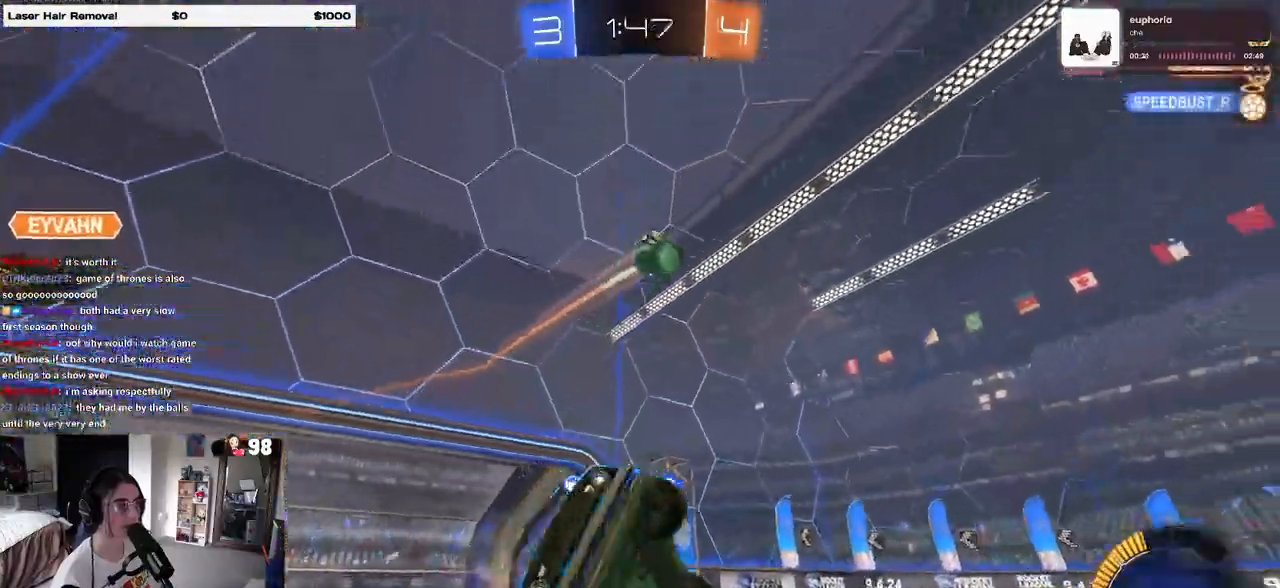
{"dt_ms": 500, "buttons": ["SQUARE", "R2"], "left_stick": "left", "right_stick": "center", "events": [[150, "left_stick", "up-left"], [267, "left_stick", "center"], [400, "left_stick", "up-left"], [467, "left_stick", "left"]]}
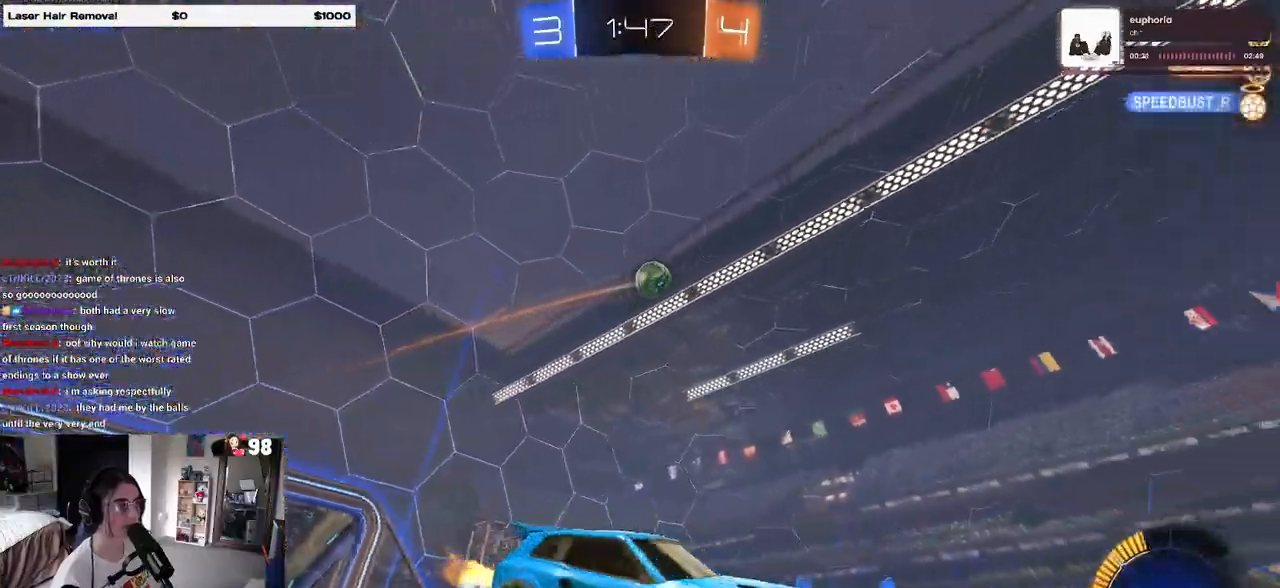
{"dt_ms": 500, "buttons": ["SQUARE", "R2"], "left_stick": "left", "right_stick": "center", "events": []}
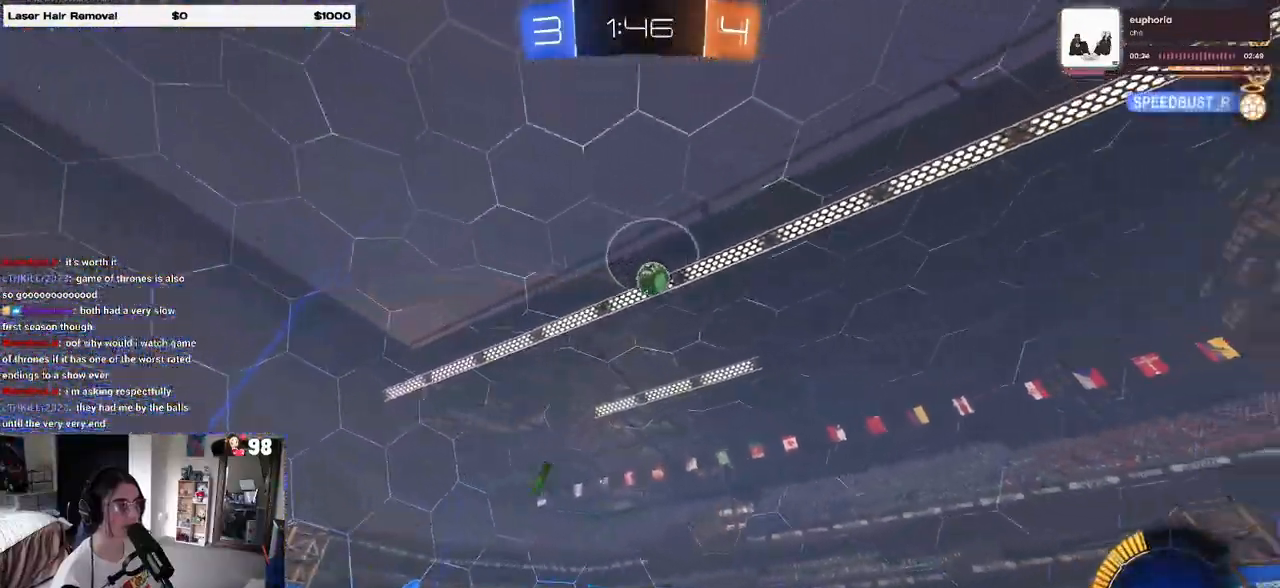
{"dt_ms": 500, "buttons": ["SQUARE", "R2"], "left_stick": "left", "right_stick": "center", "events": []}
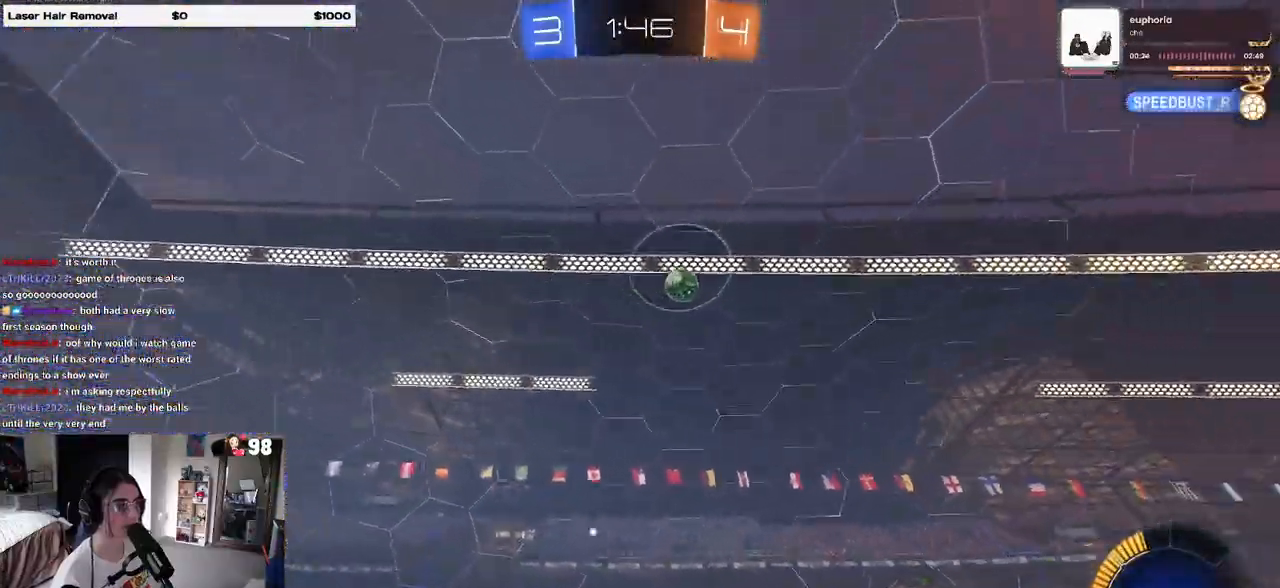
{"dt_ms": 500, "buttons": ["R2"], "left_stick": "right", "right_stick": "center", "events": [[67, "left_stick", "right"], [467, "SQUARE", "up"]]}
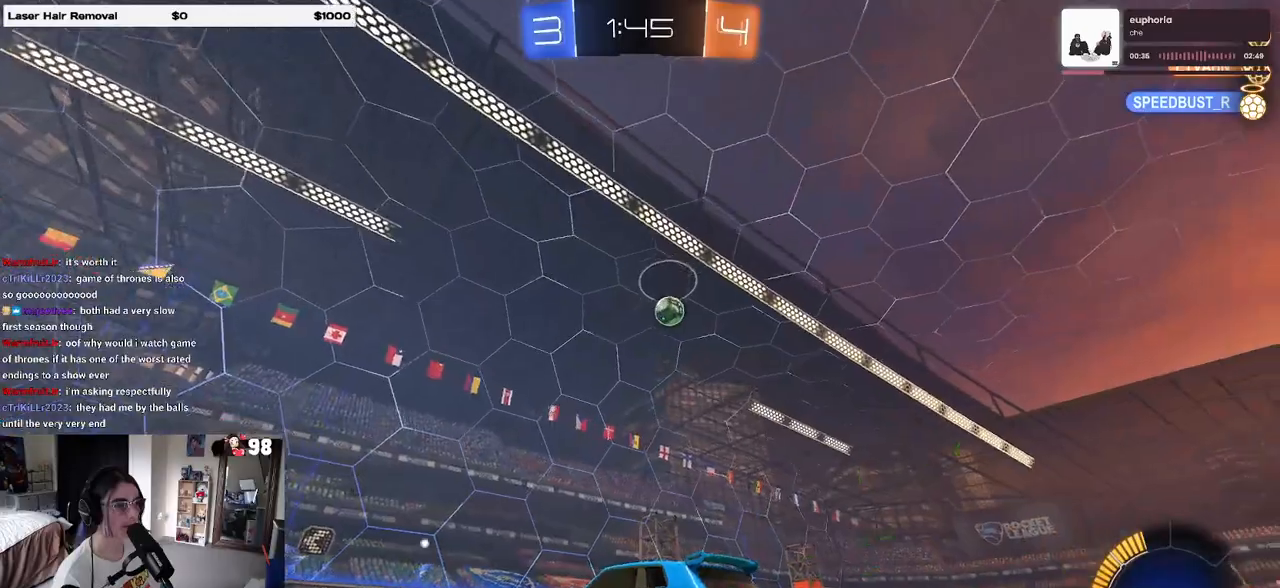
{"dt_ms": 500, "buttons": ["R2"], "left_stick": "right", "right_stick": "center", "events": []}
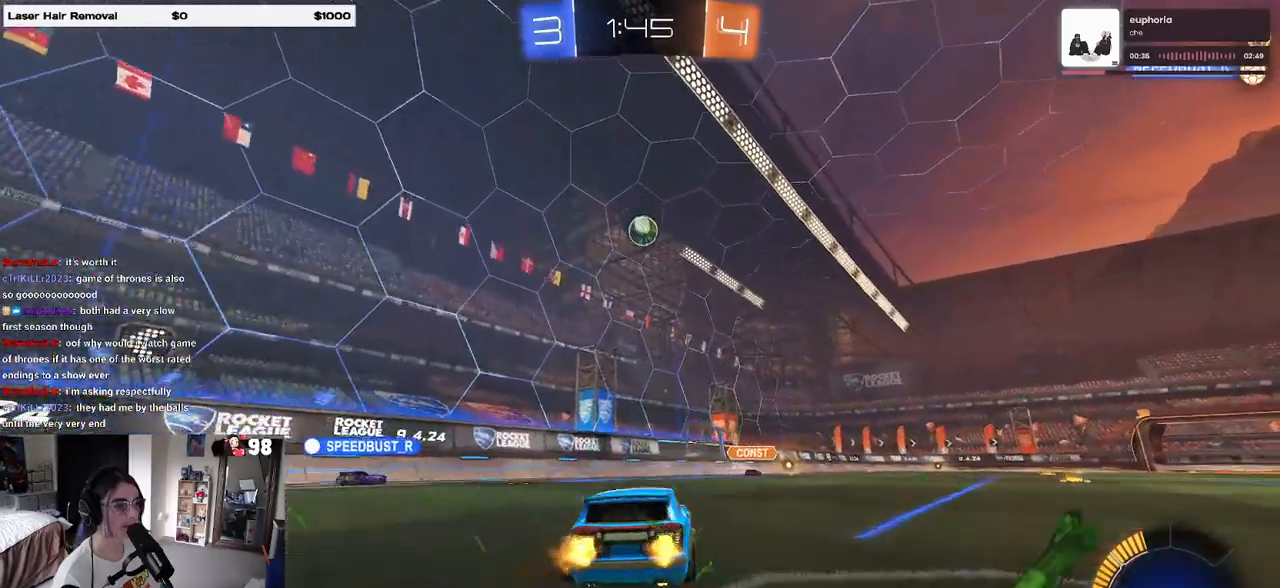
{"dt_ms": 500, "buttons": ["R2"], "left_stick": "center", "right_stick": "center", "events": [[467, "left_stick", "center"]]}
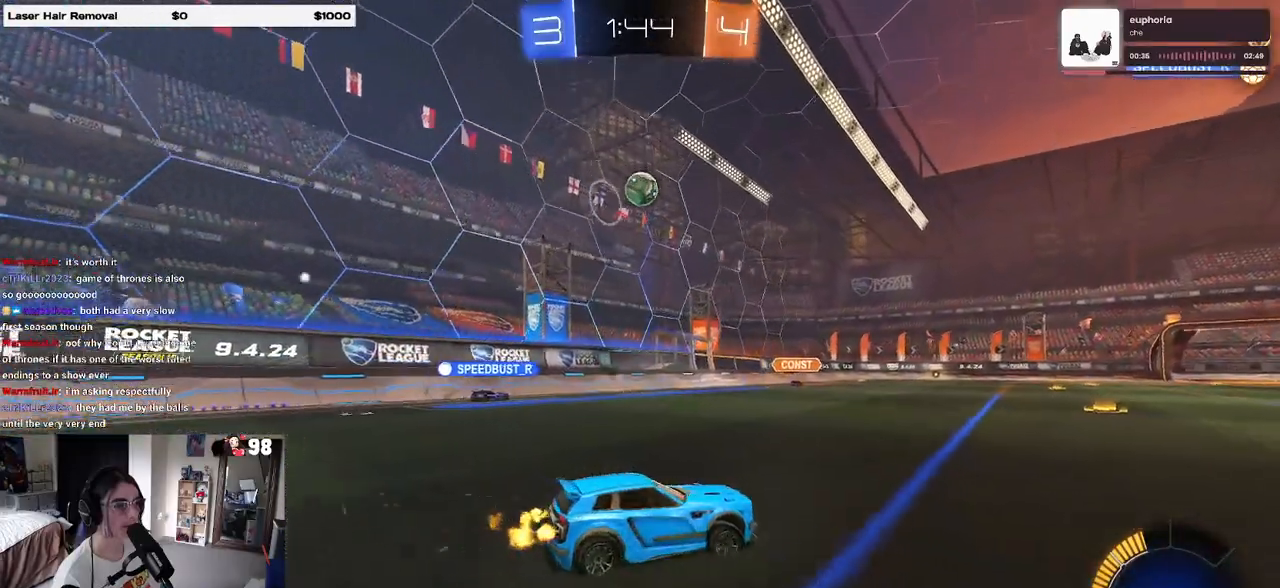
{"dt_ms": 500, "buttons": ["R2"], "left_stick": "center", "right_stick": "center", "events": [[117, "left_stick", "left"], [283, "left_stick", "center"]]}
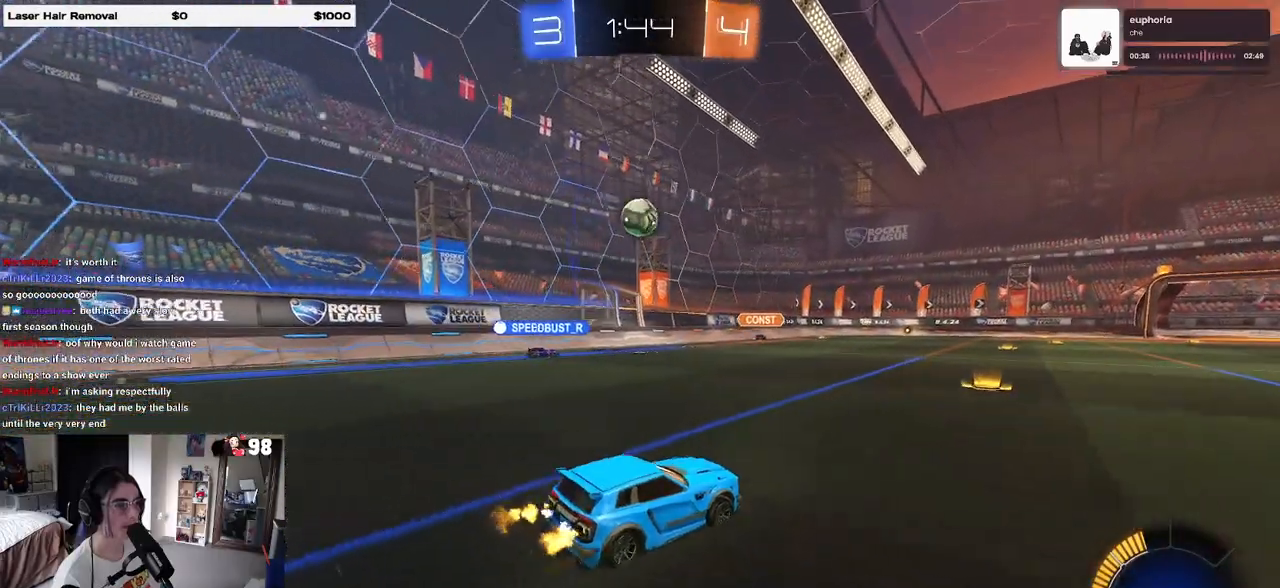
{"dt_ms": 500, "buttons": ["R2"], "left_stick": "right", "right_stick": "center", "events": [[367, "left_stick", "right"]]}
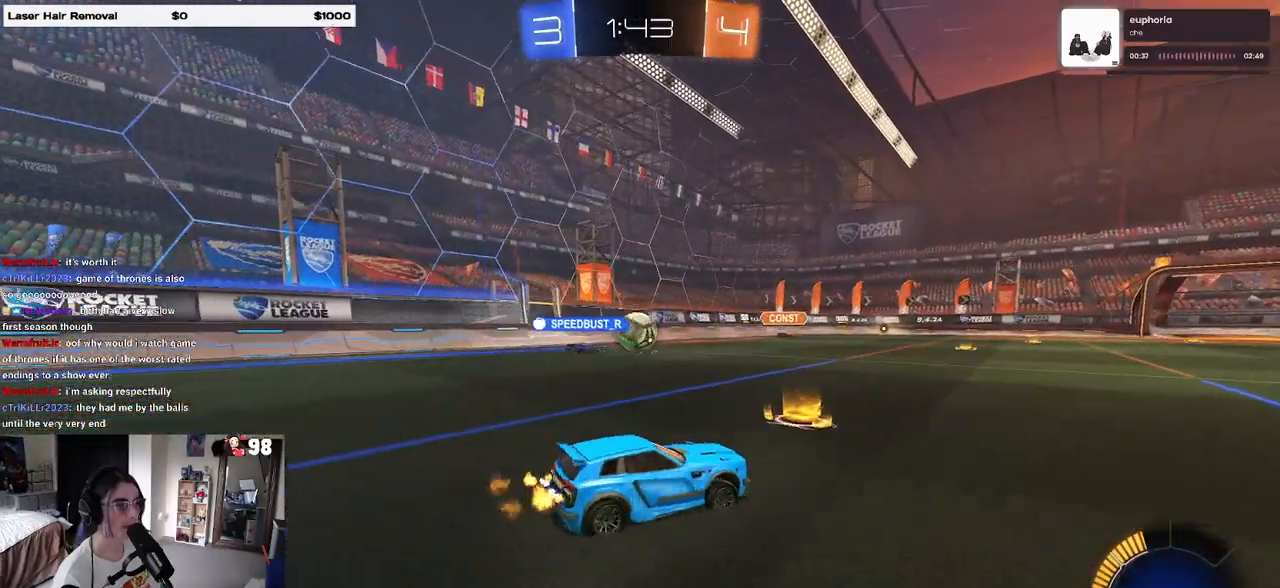
{"dt_ms": 500, "buttons": ["R2"], "left_stick": "right", "right_stick": "center", "events": []}
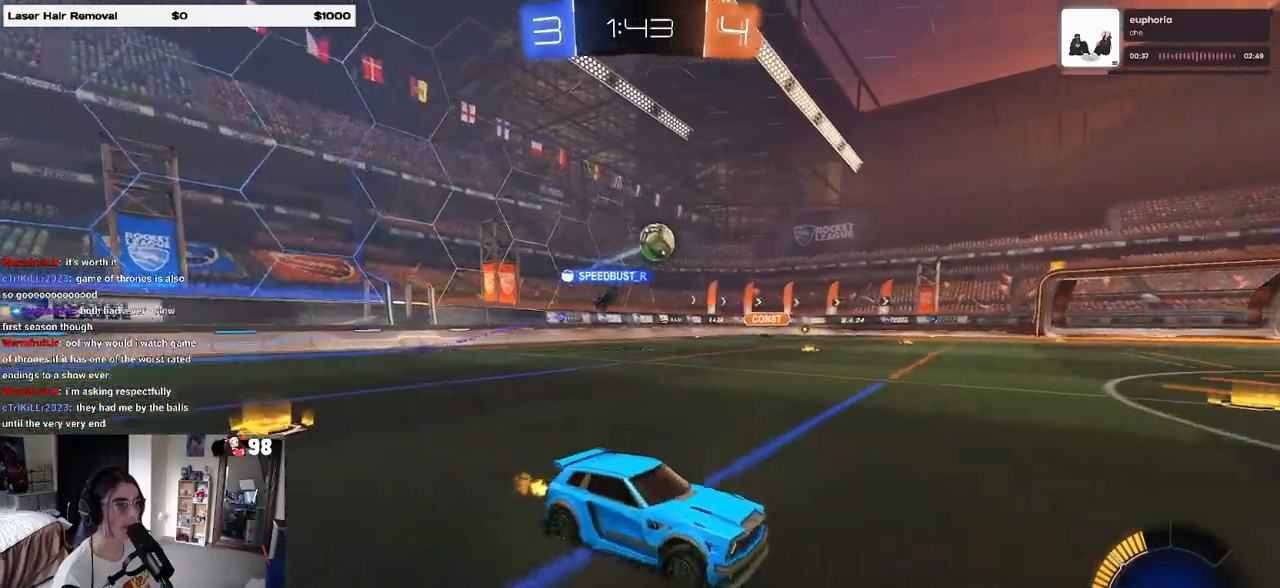
{"dt_ms": 500, "buttons": ["R1", "R2"], "left_stick": "left", "right_stick": "center", "events": [[17, "left_stick", "center"], [100, "left_stick", "left"], [317, "R1", "down"]]}